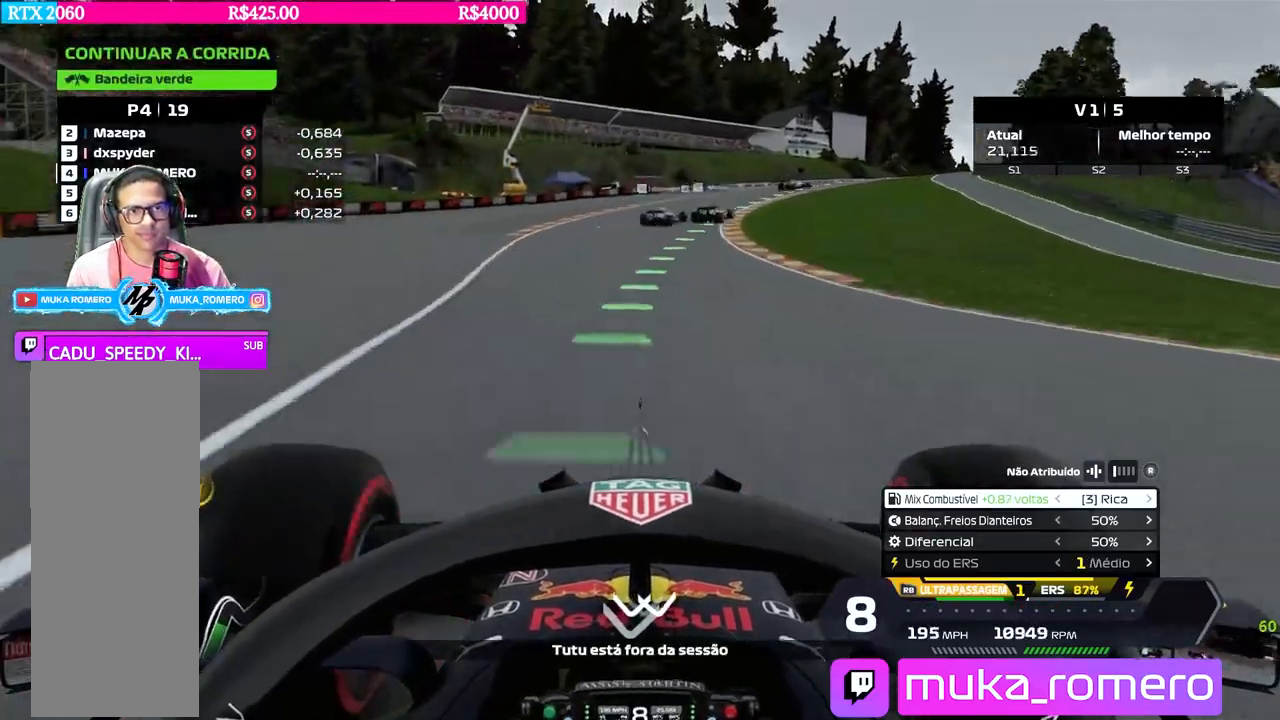
Gameplay with a controller (Xbox layout); each line is a JSON object with the inputs held at the frame after it. "events" lists button and stick changes between this image and that frame as [ms after this image, input, new state], when the widget could be followed in between.
{"buttons": ["R2"], "left_stick": "right", "right_stick": "center", "events": [[50, "left_stick", "right"]]}
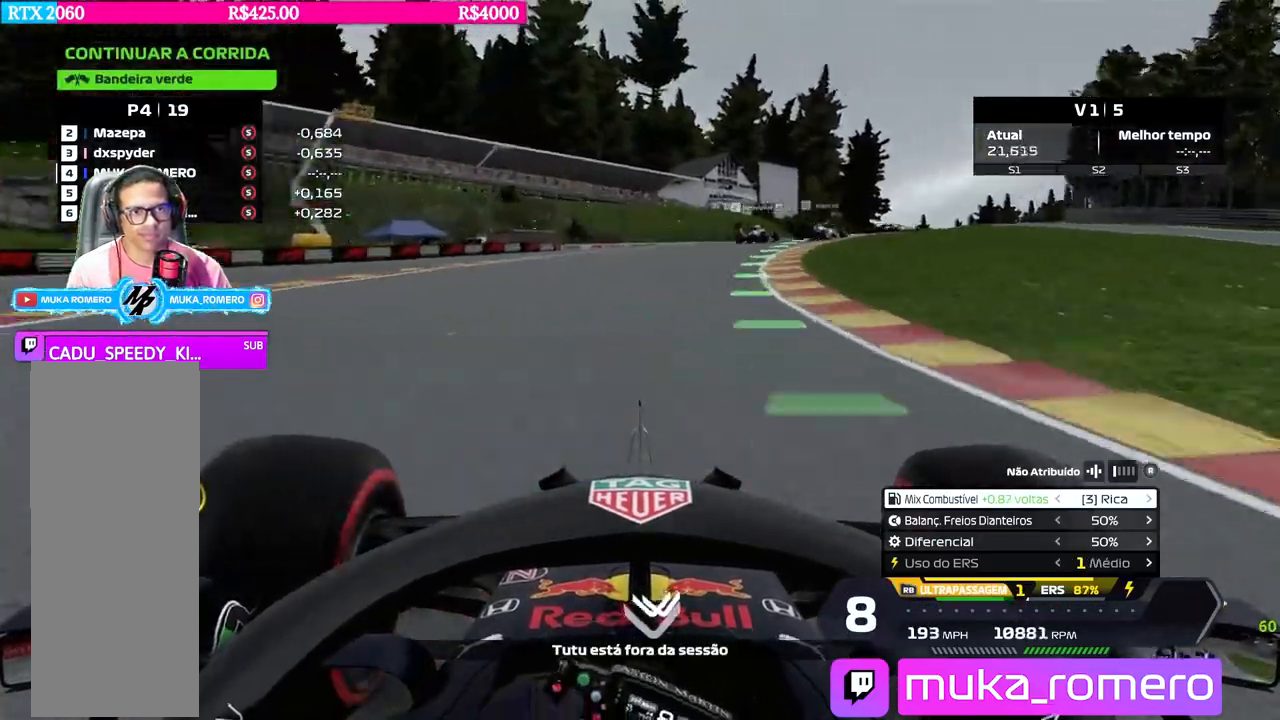
{"buttons": ["R2"], "left_stick": "right", "right_stick": "center", "events": [[250, "left_stick", "center"], [317, "left_stick", "right"]]}
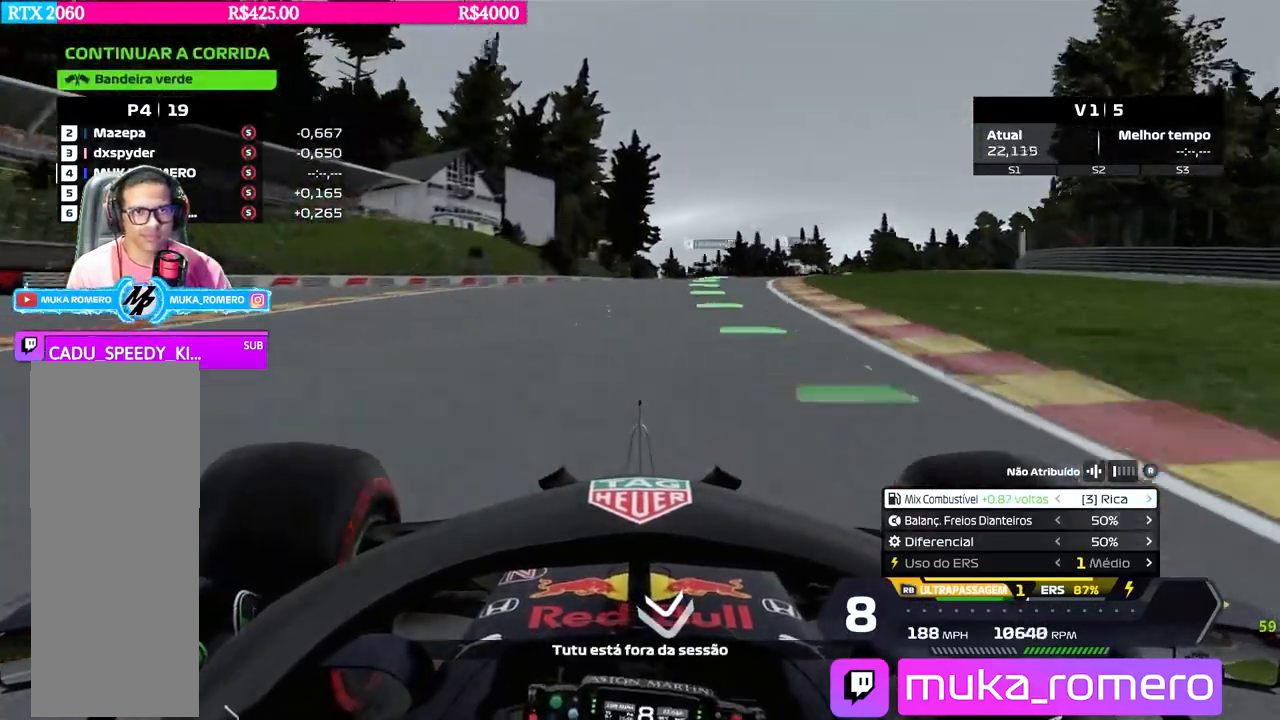
{"buttons": ["R2"], "left_stick": "right", "right_stick": "center", "events": [[200, "left_stick", "center"], [283, "left_stick", "right"]]}
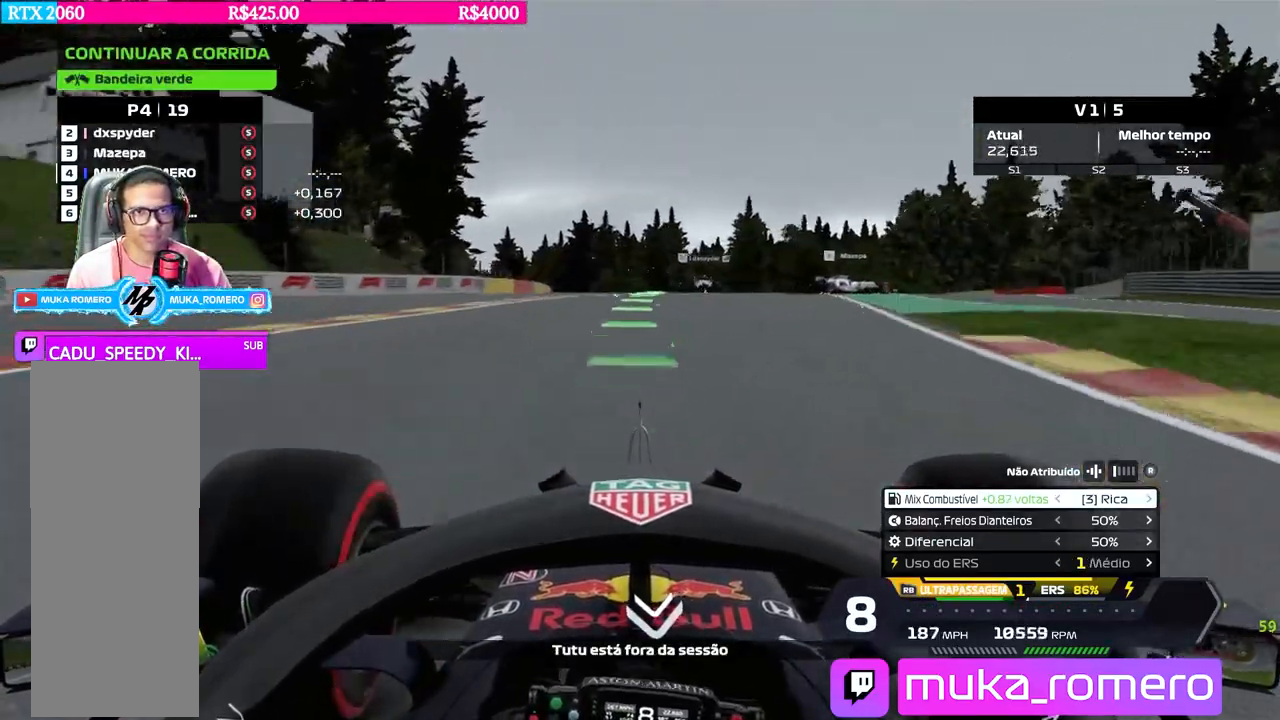
{"buttons": ["R2"], "left_stick": "left", "right_stick": "center", "events": [[50, "left_stick", "center"], [167, "left_stick", "right"], [234, "R1", "down"], [267, "left_stick", "center"], [384, "R1", "up"], [451, "left_stick", "left"]]}
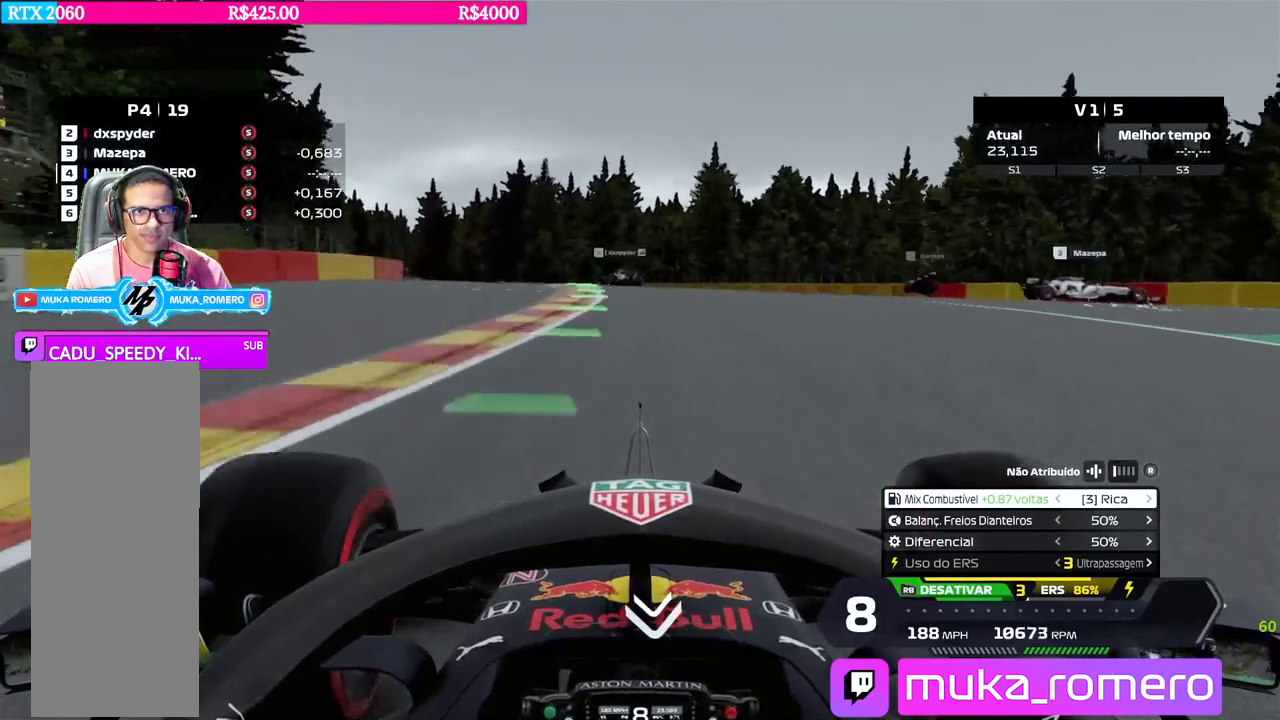
{"buttons": ["R2"], "left_stick": "down-left", "right_stick": "center", "events": [[16, "left_stick", "down-left"]]}
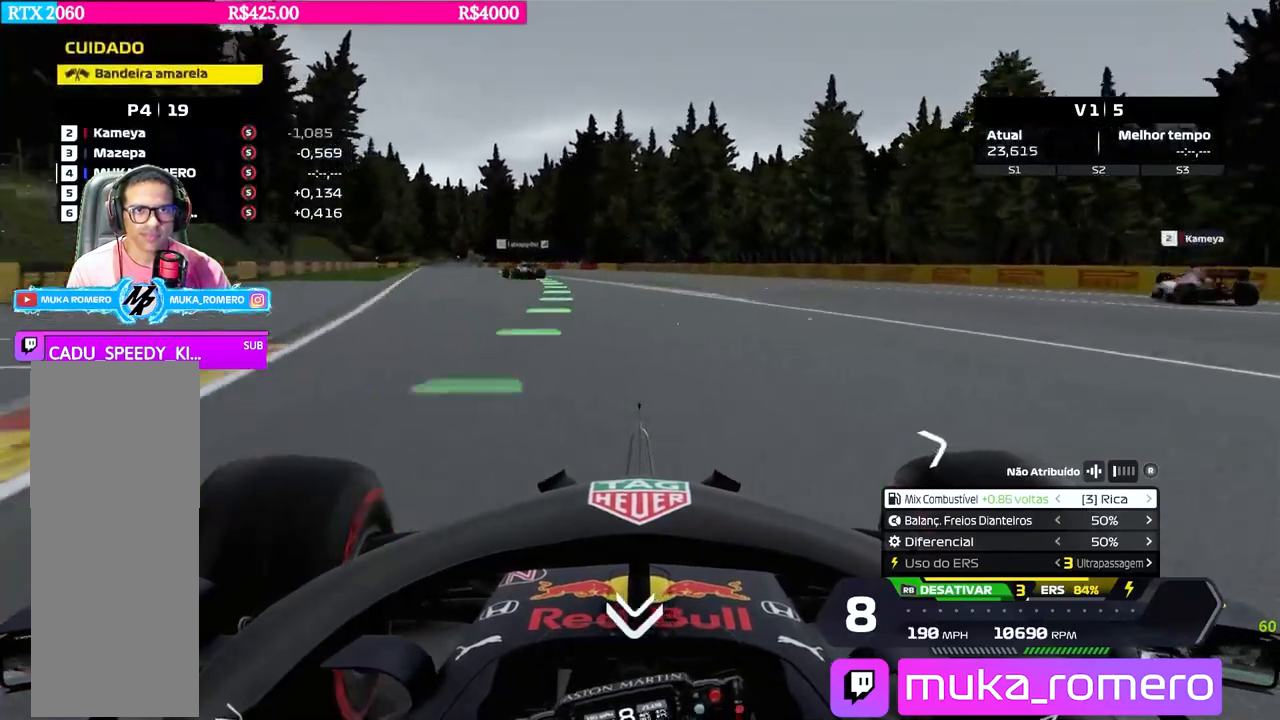
{"buttons": ["R2"], "left_stick": "left", "right_stick": "center", "events": [[334, "left_stick", "left"]]}
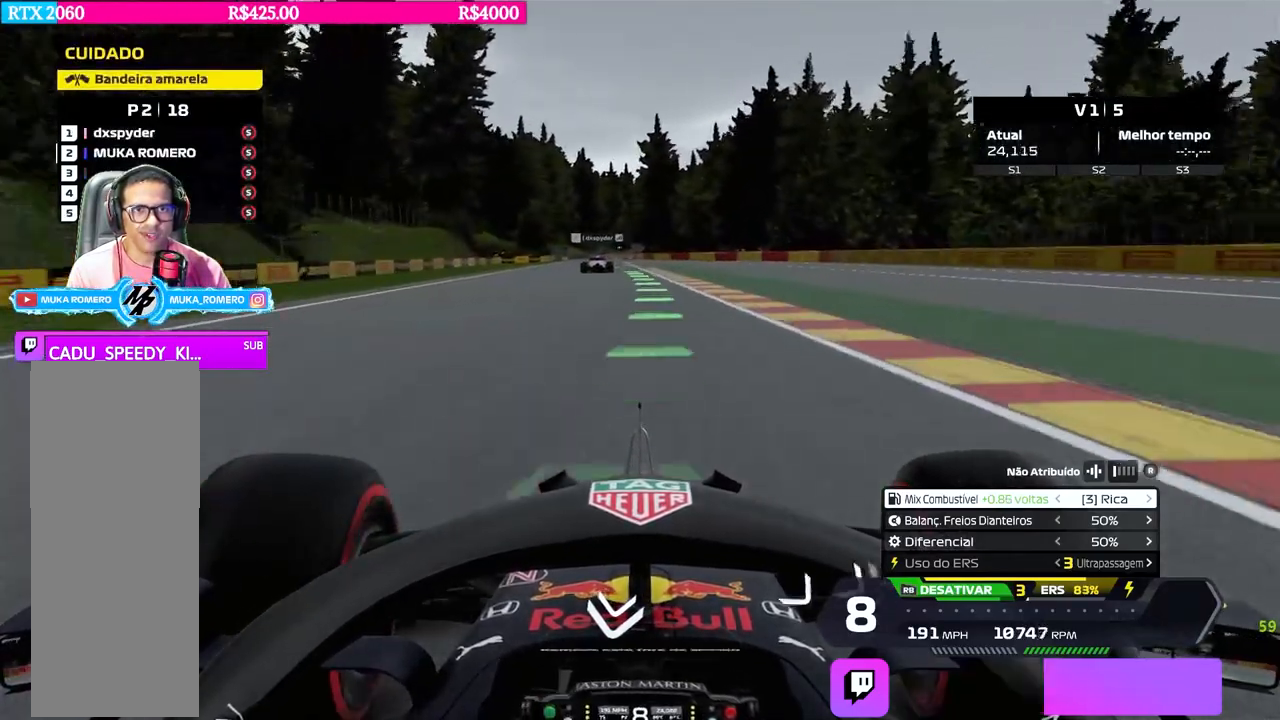
{"buttons": ["R2"], "left_stick": "down-left", "right_stick": "center", "events": [[83, "left_stick", "center"], [500, "left_stick", "down-left"]]}
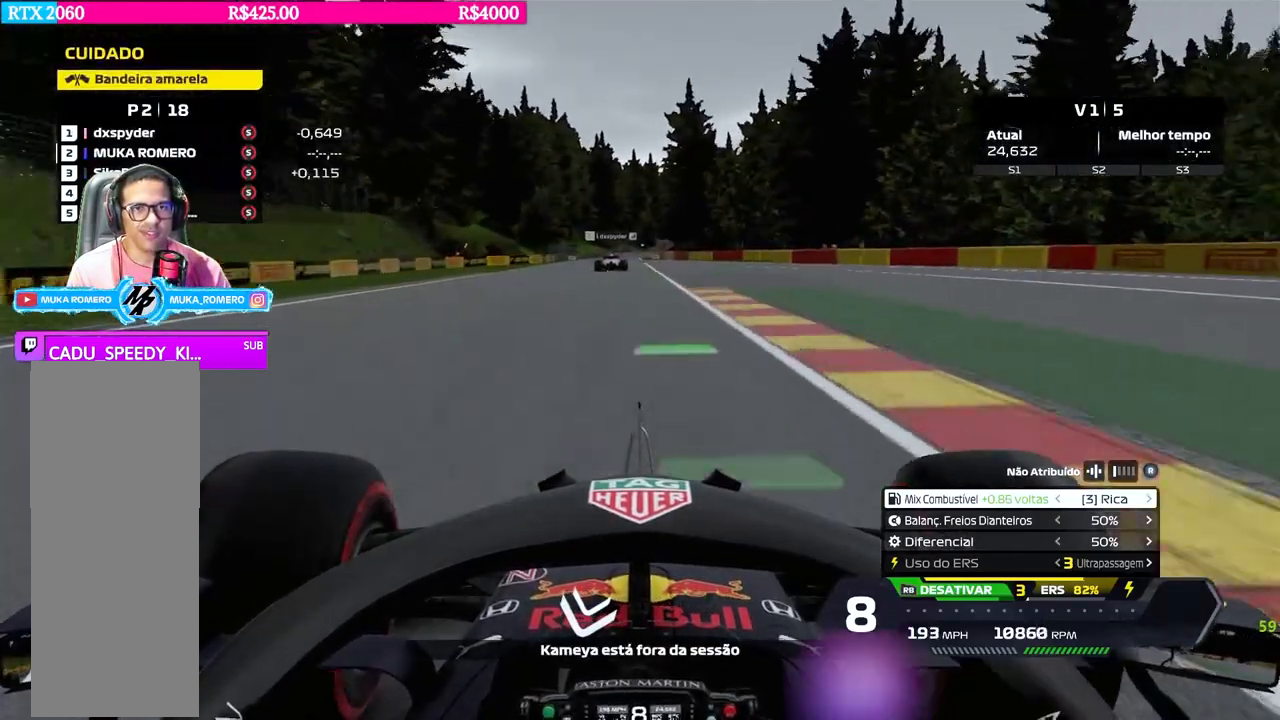
{"buttons": ["R2"], "left_stick": "center", "right_stick": "center", "events": [[100, "left_stick", "center"]]}
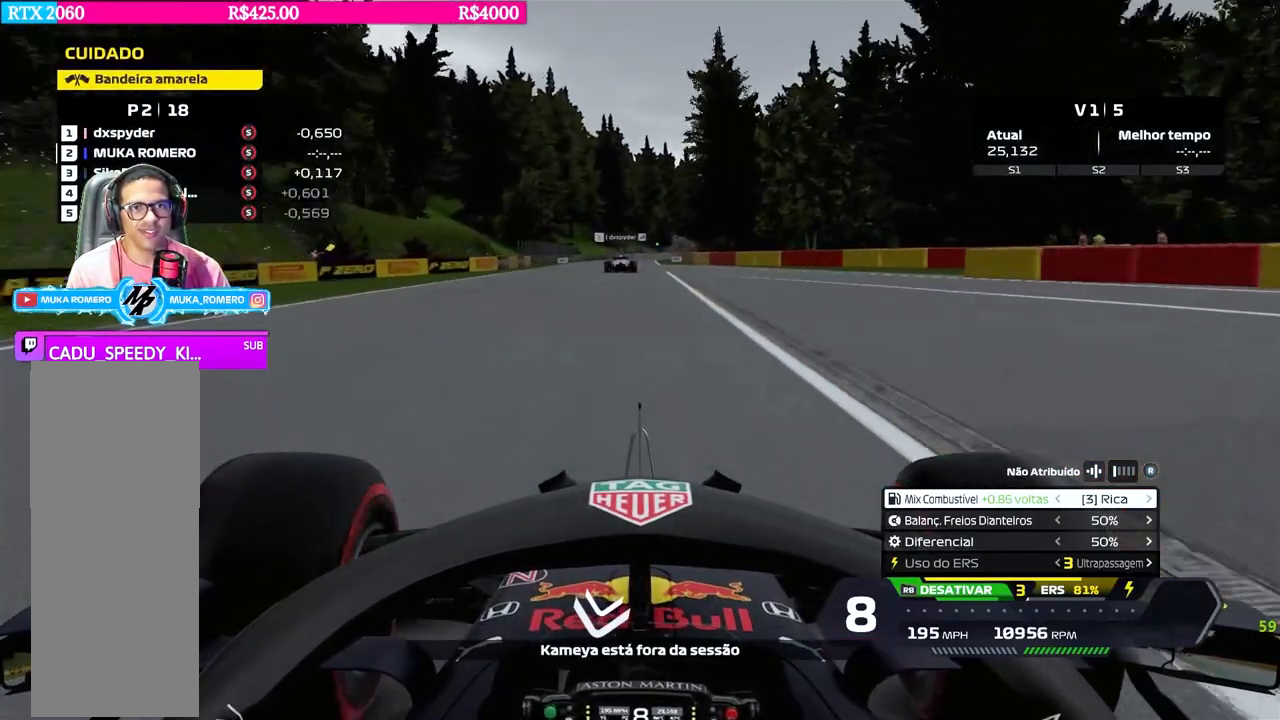
{"buttons": ["R2"], "left_stick": "center", "right_stick": "center", "events": [[33, "left_stick", "down-left"], [116, "left_stick", "center"]]}
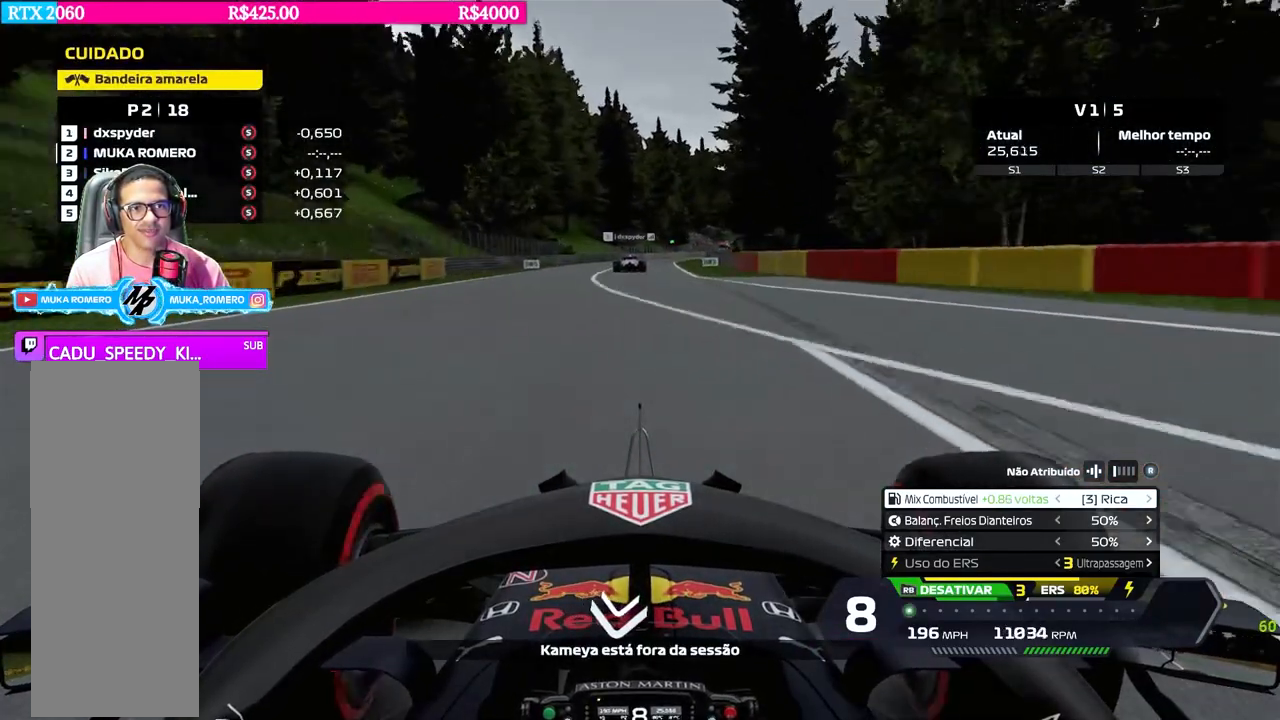
{"buttons": ["R2"], "left_stick": "center", "right_stick": "center", "events": []}
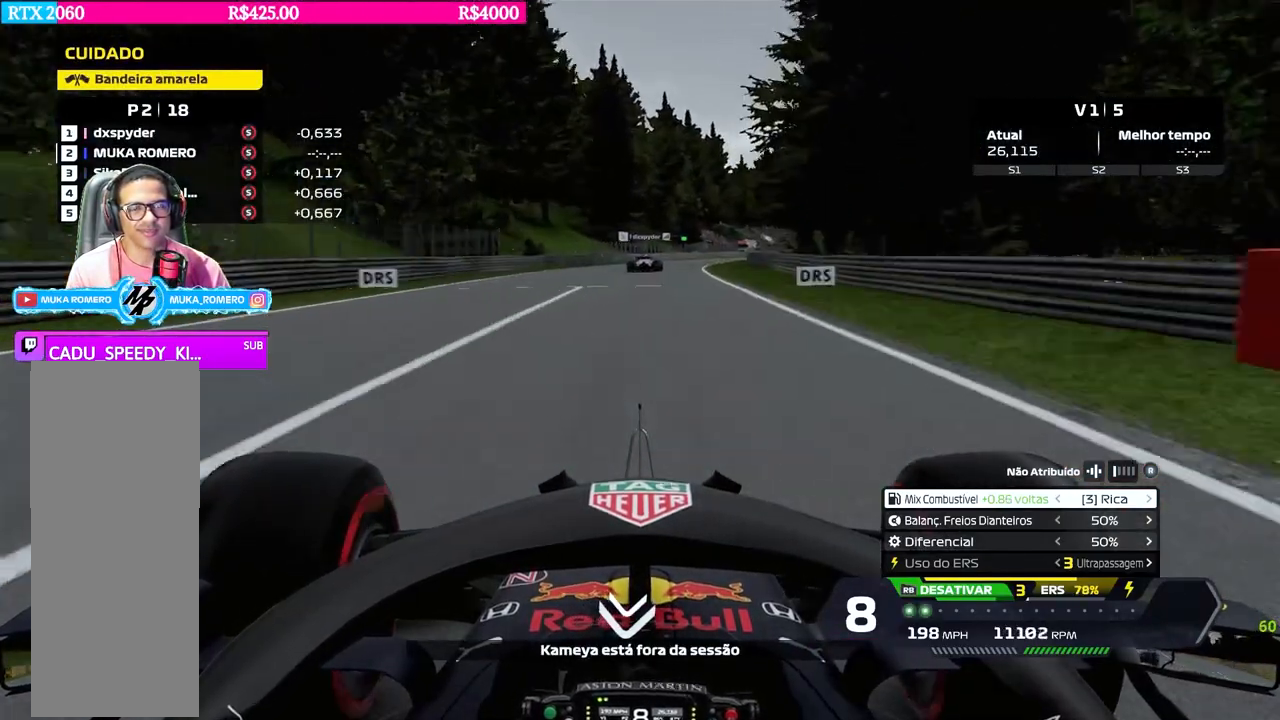
{"buttons": ["R2"], "left_stick": "right", "right_stick": "center", "events": [[67, "left_stick", "right"], [317, "left_stick", "center"], [417, "left_stick", "right"]]}
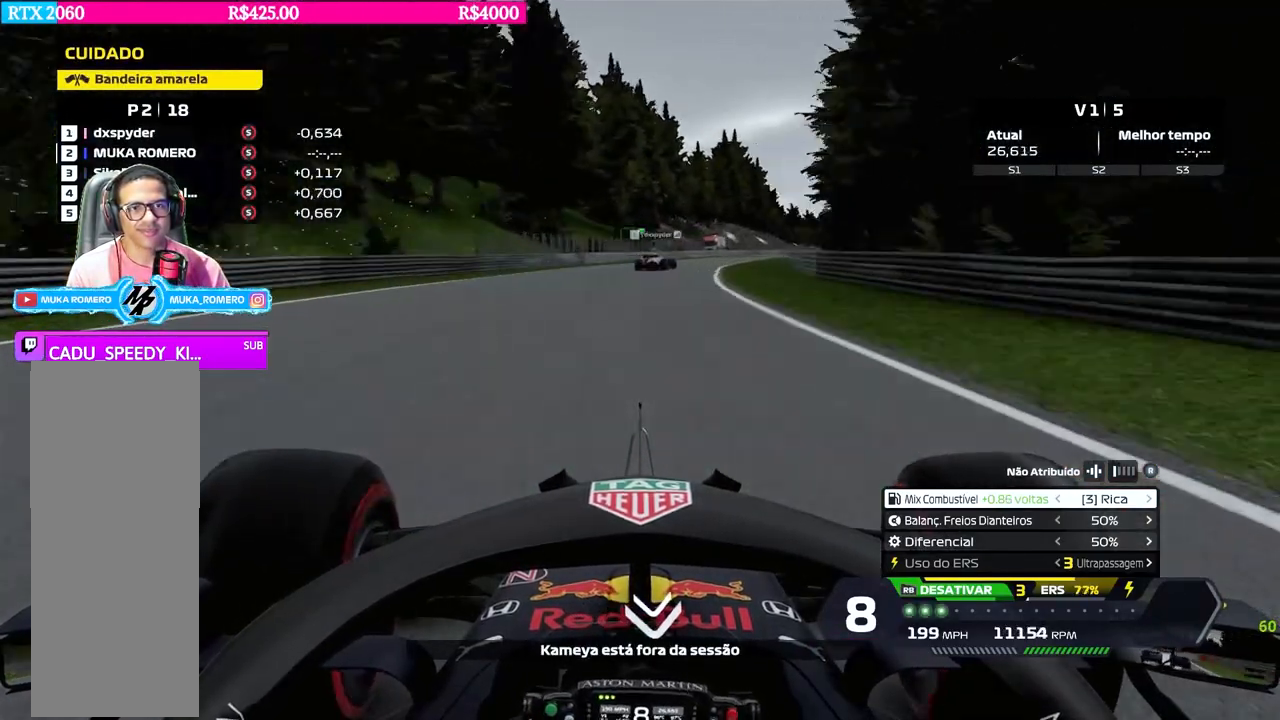
{"buttons": ["R2"], "left_stick": "center", "right_stick": "center", "events": [[468, "left_stick", "center"]]}
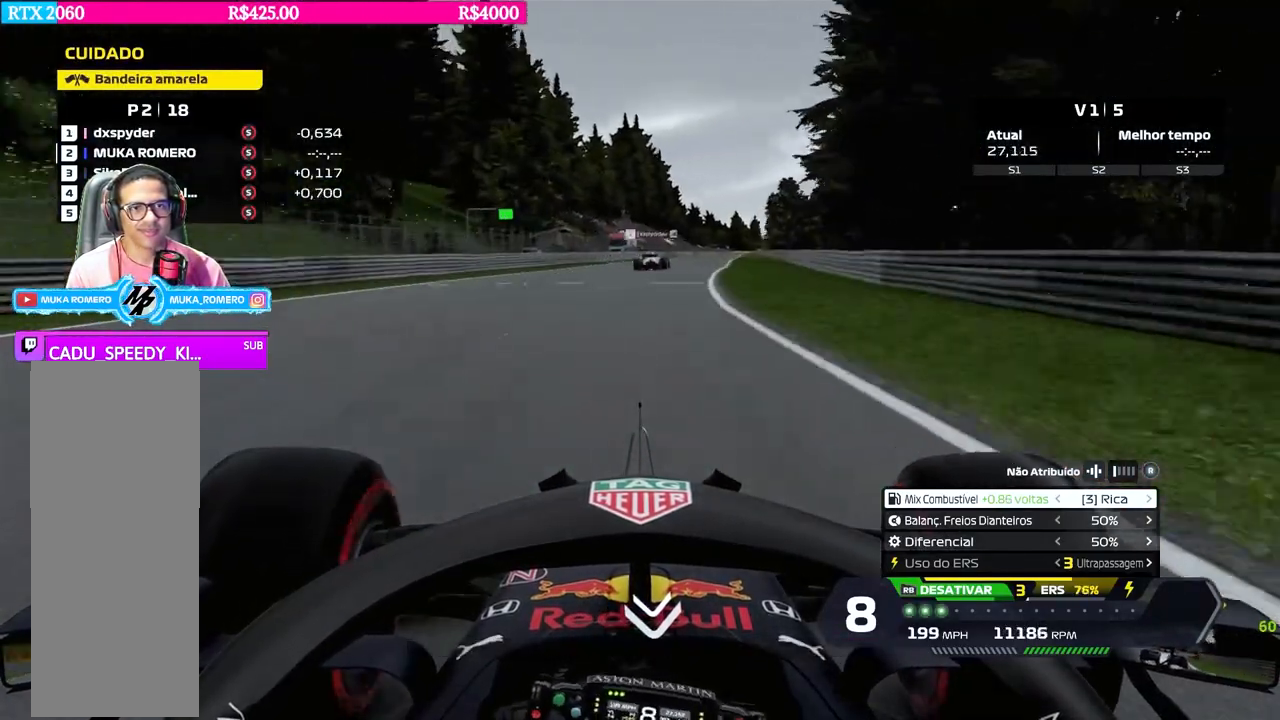
{"buttons": ["R2"], "left_stick": "center", "right_stick": "center", "events": [[67, "left_stick", "right"], [217, "left_stick", "center"], [350, "left_stick", "right"], [484, "left_stick", "center"]]}
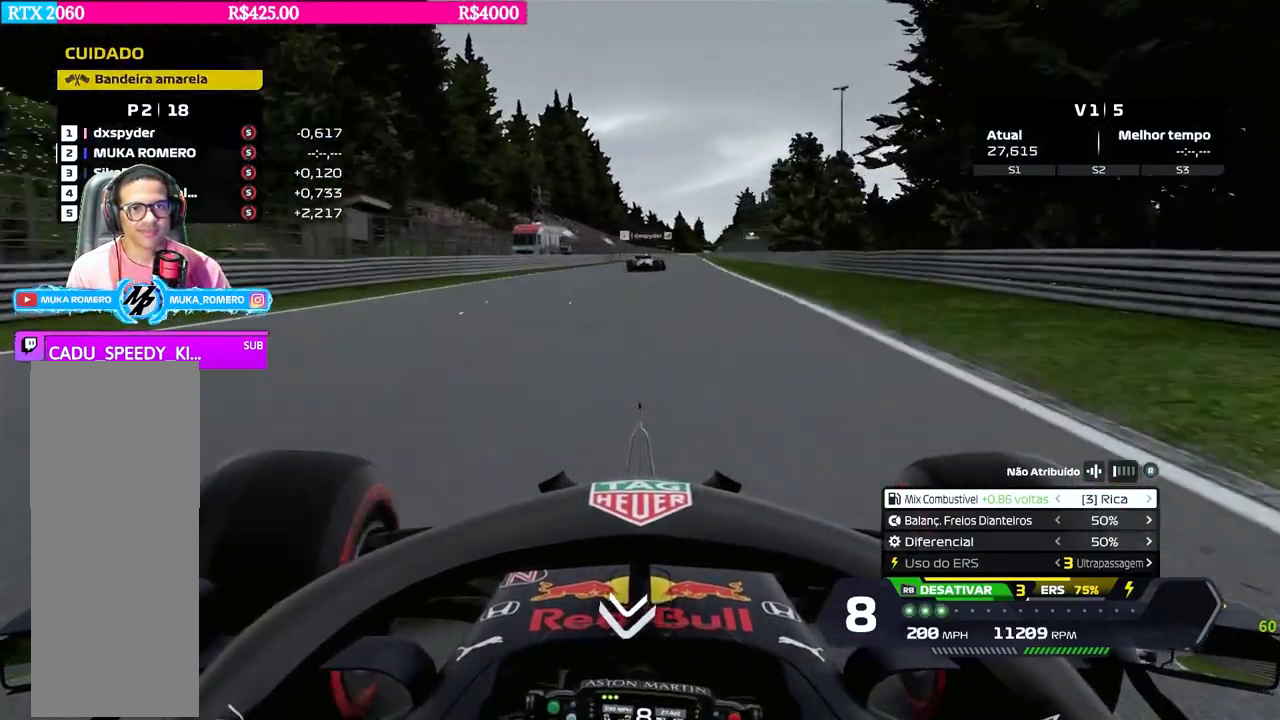
{"buttons": ["R2"], "left_stick": "center", "right_stick": "center", "events": [[101, "left_stick", "right"], [234, "left_stick", "center"], [367, "left_stick", "right"], [501, "left_stick", "center"]]}
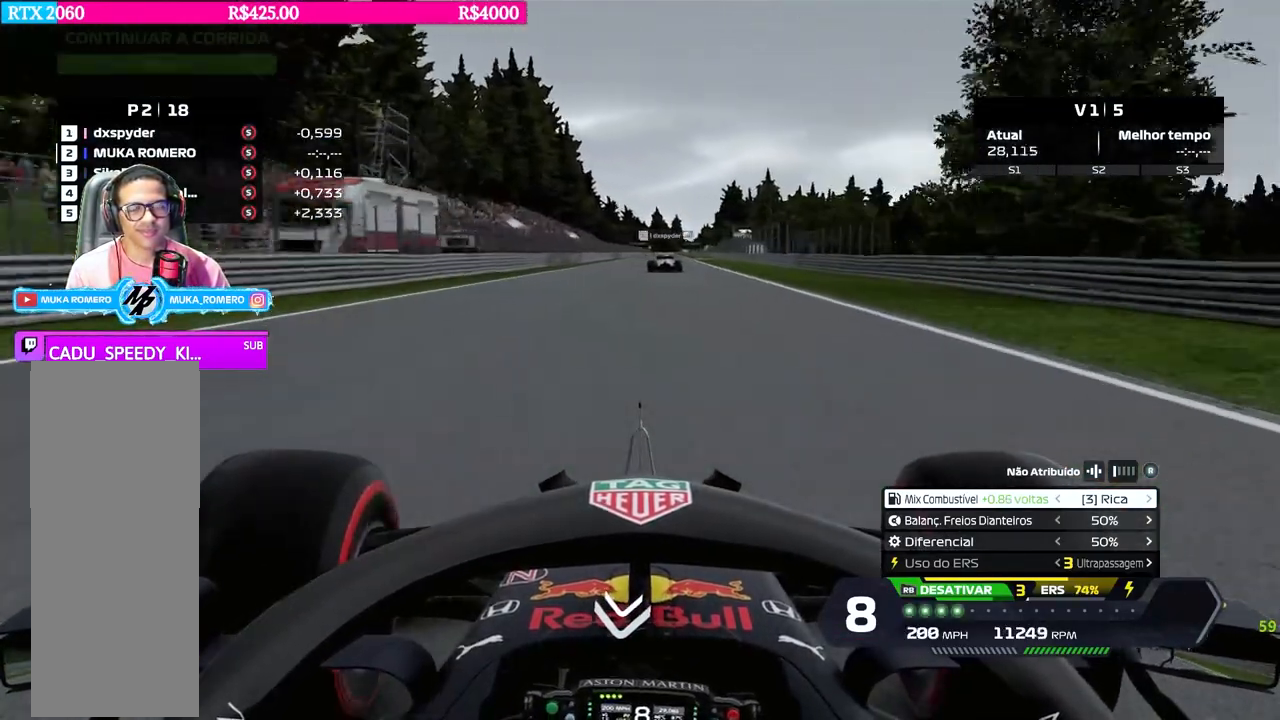
{"buttons": ["R2"], "left_stick": "center", "right_stick": "center", "events": [[367, "left_stick", "right"], [434, "left_stick", "center"]]}
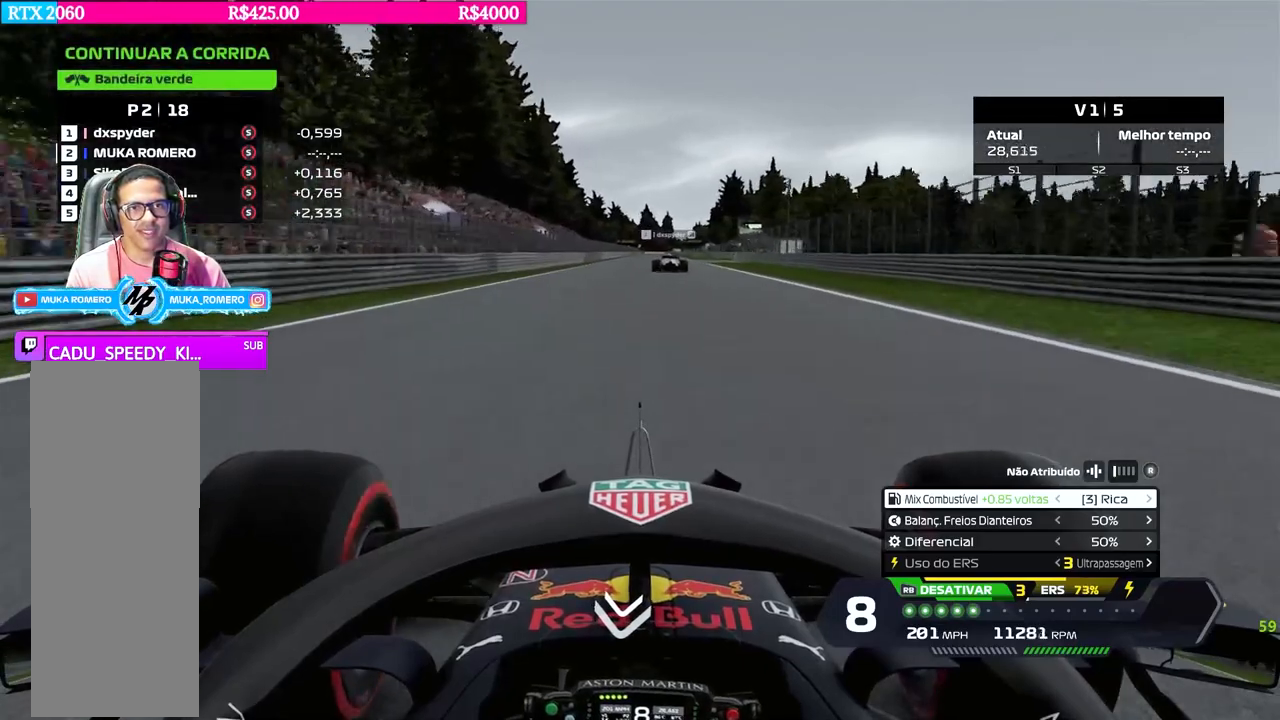
{"buttons": ["R2"], "left_stick": "center", "right_stick": "center", "events": [[117, "left_stick", "right"], [167, "left_stick", "center"]]}
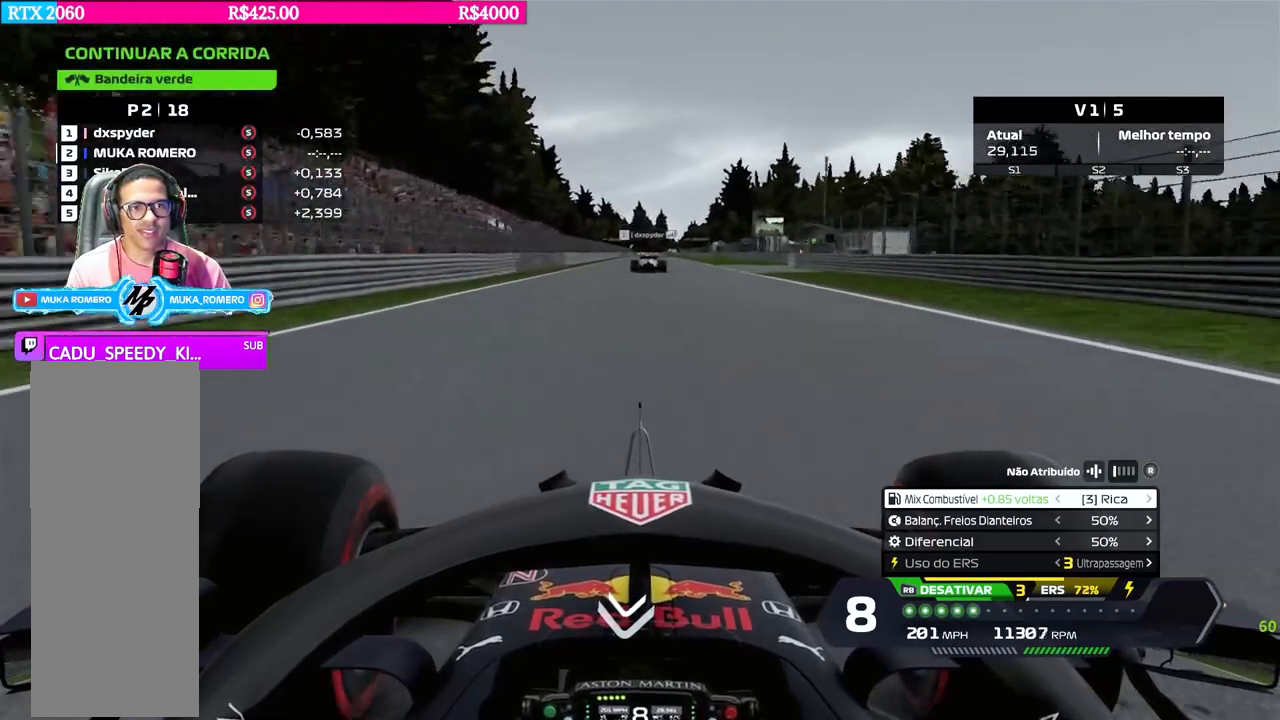
{"buttons": ["R2"], "left_stick": "center", "right_stick": "center", "events": []}
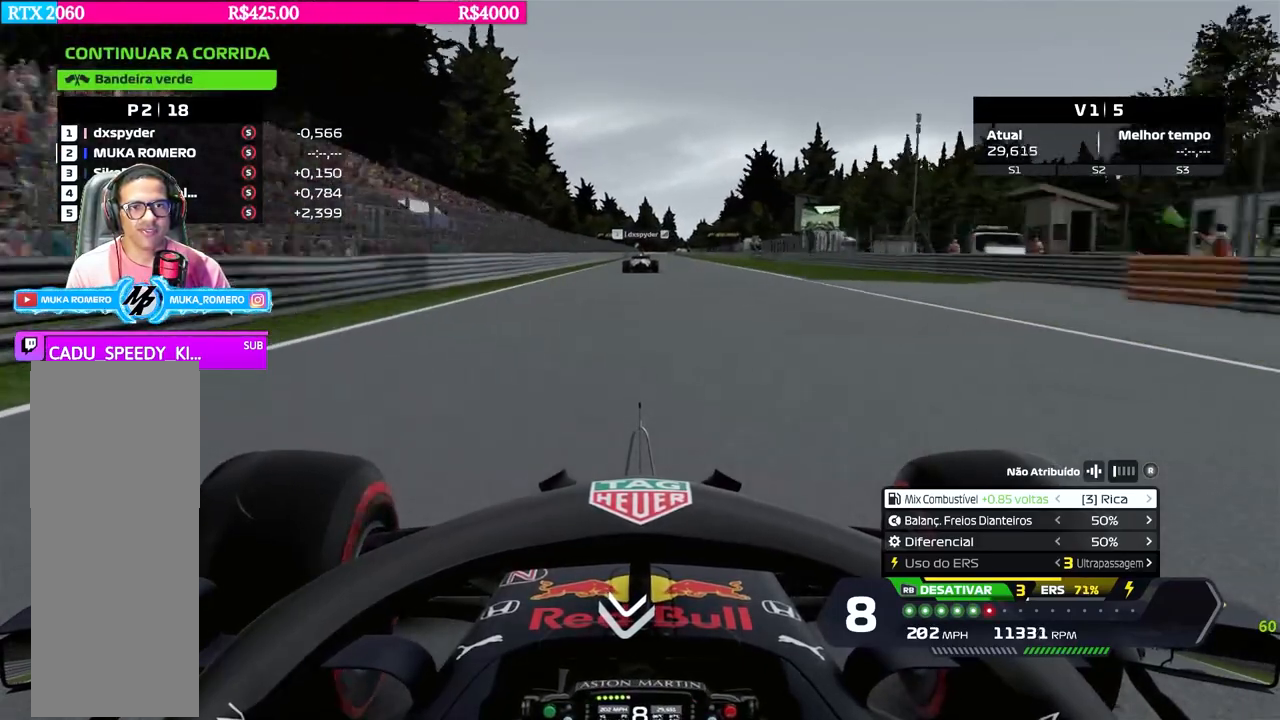
{"buttons": ["R2"], "left_stick": "center", "right_stick": "center", "events": [[34, "left_stick", "left"], [117, "left_stick", "center"]]}
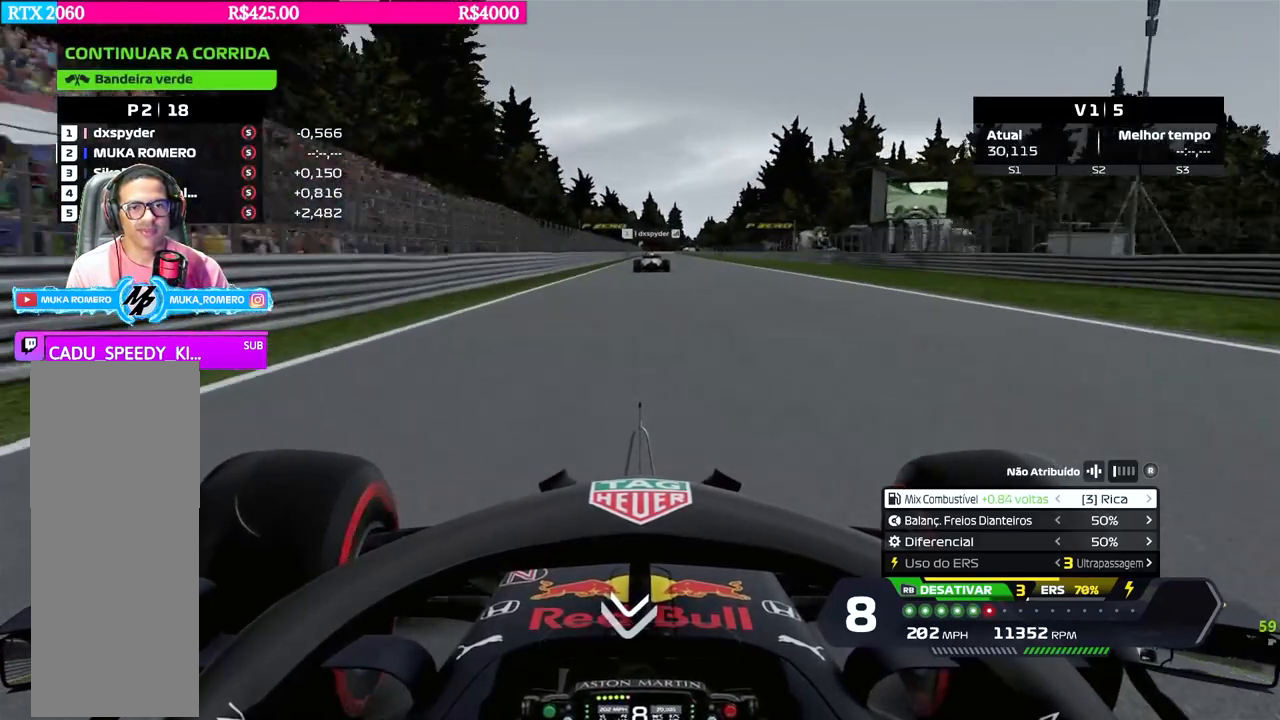
{"buttons": ["R2"], "left_stick": "center", "right_stick": "center", "events": []}
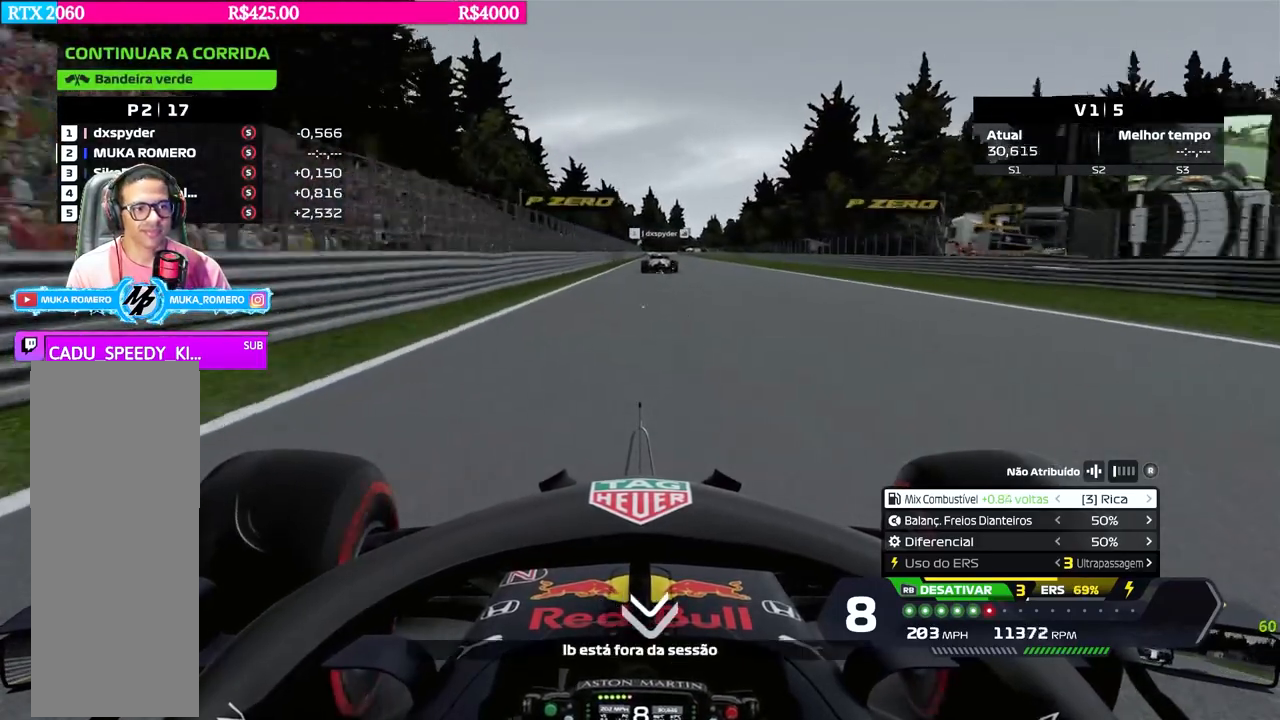
{"buttons": ["R2"], "left_stick": "right", "right_stick": "center", "events": [[501, "left_stick", "right"]]}
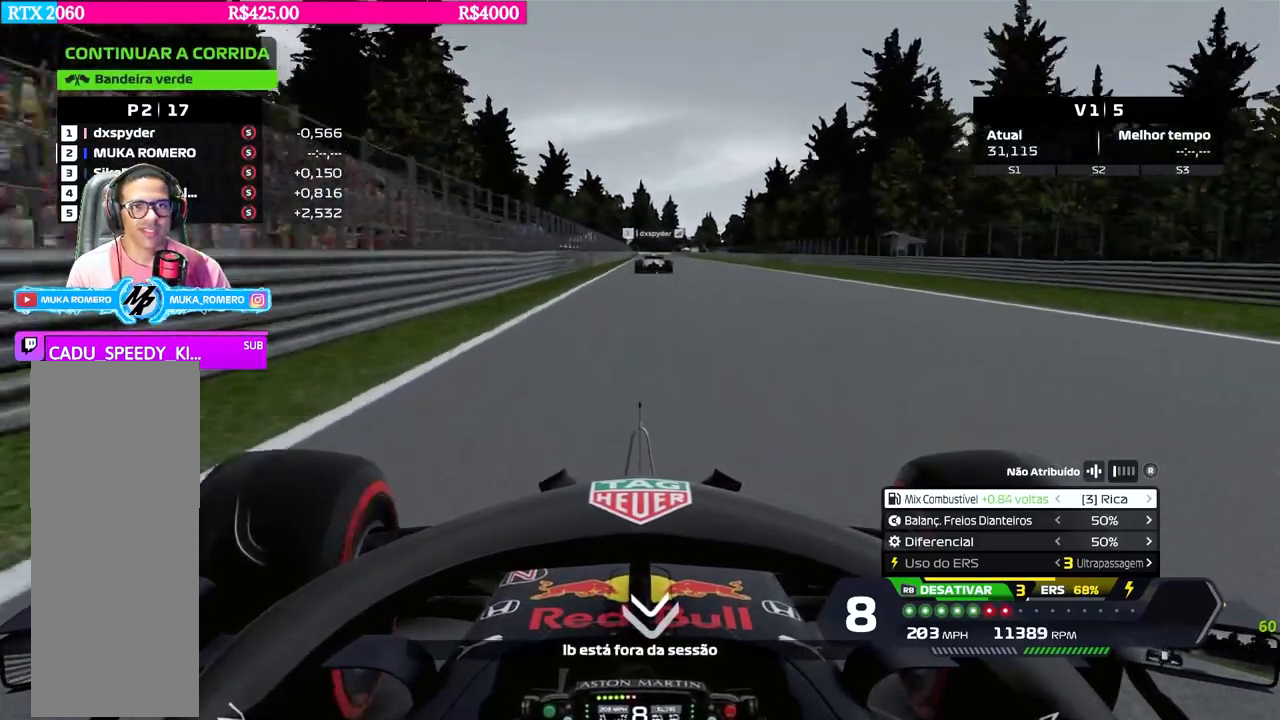
{"buttons": ["R2"], "left_stick": "center", "right_stick": "center", "events": [[117, "left_stick", "center"], [434, "left_stick", "left"], [500, "left_stick", "center"]]}
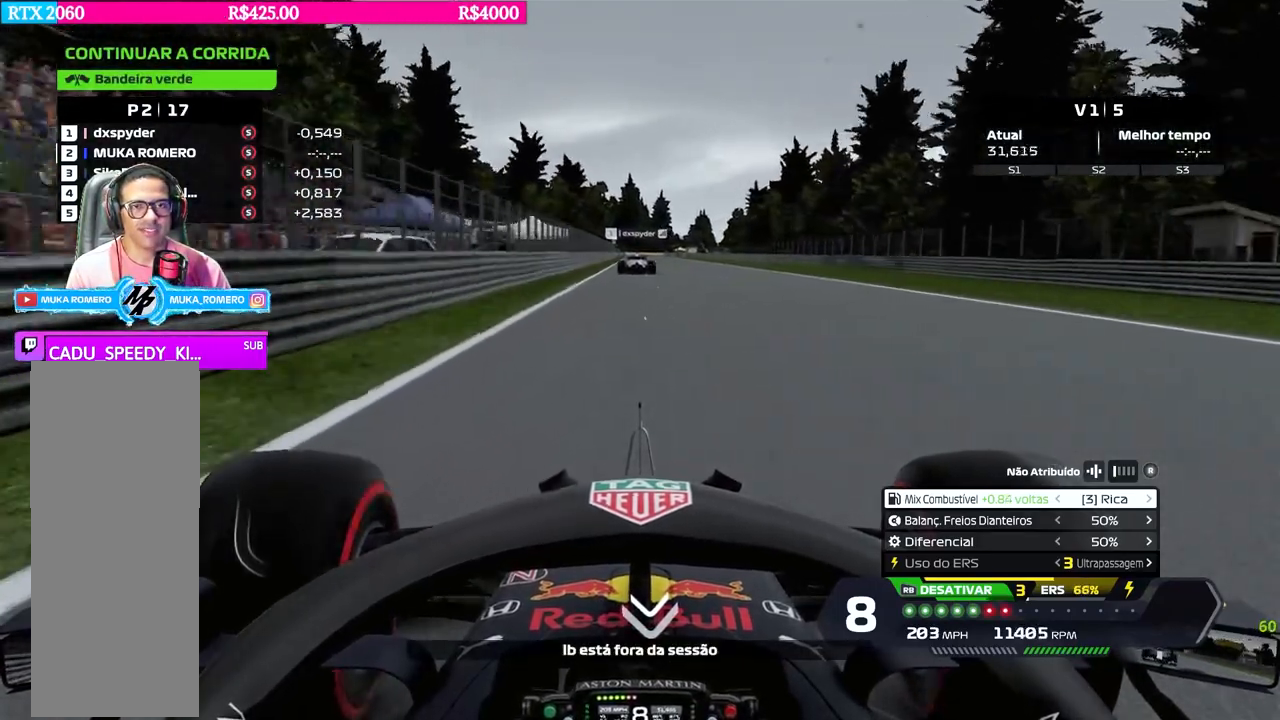
{"buttons": ["R2"], "left_stick": "center", "right_stick": "center", "events": [[201, "left_stick", "down-left"], [317, "left_stick", "center"]]}
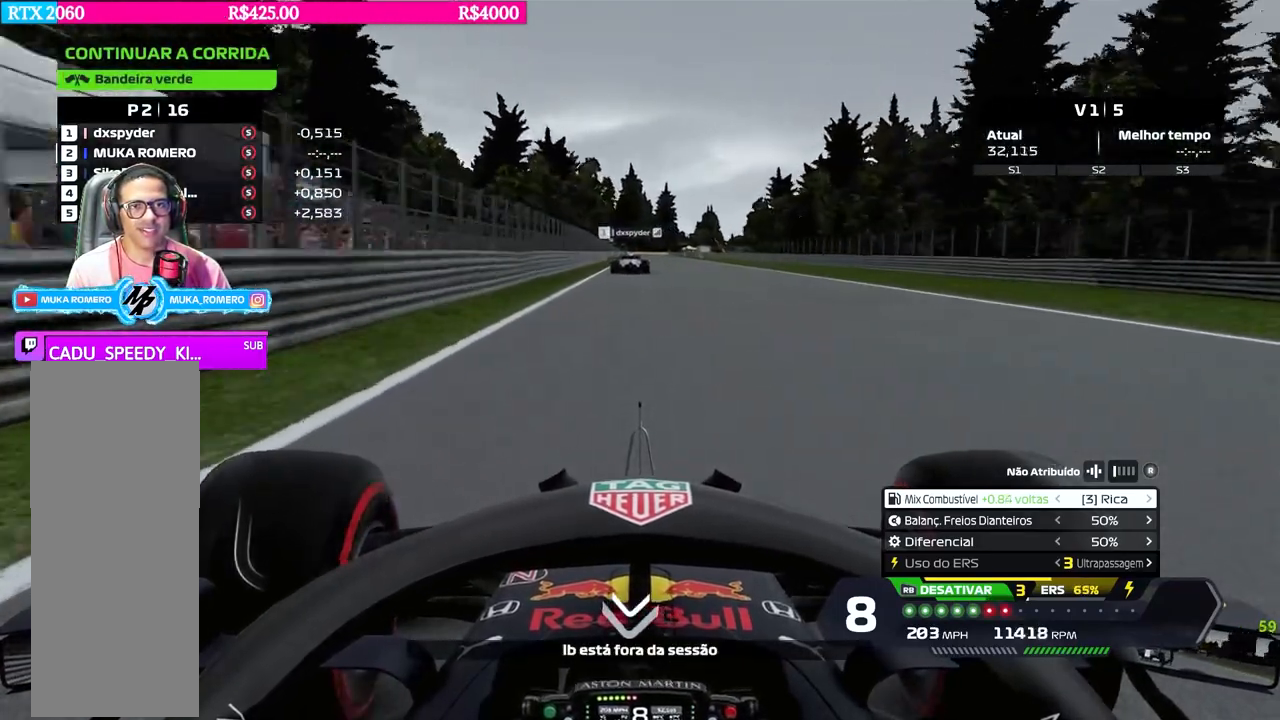
{"buttons": ["R2"], "left_stick": "center", "right_stick": "center", "events": []}
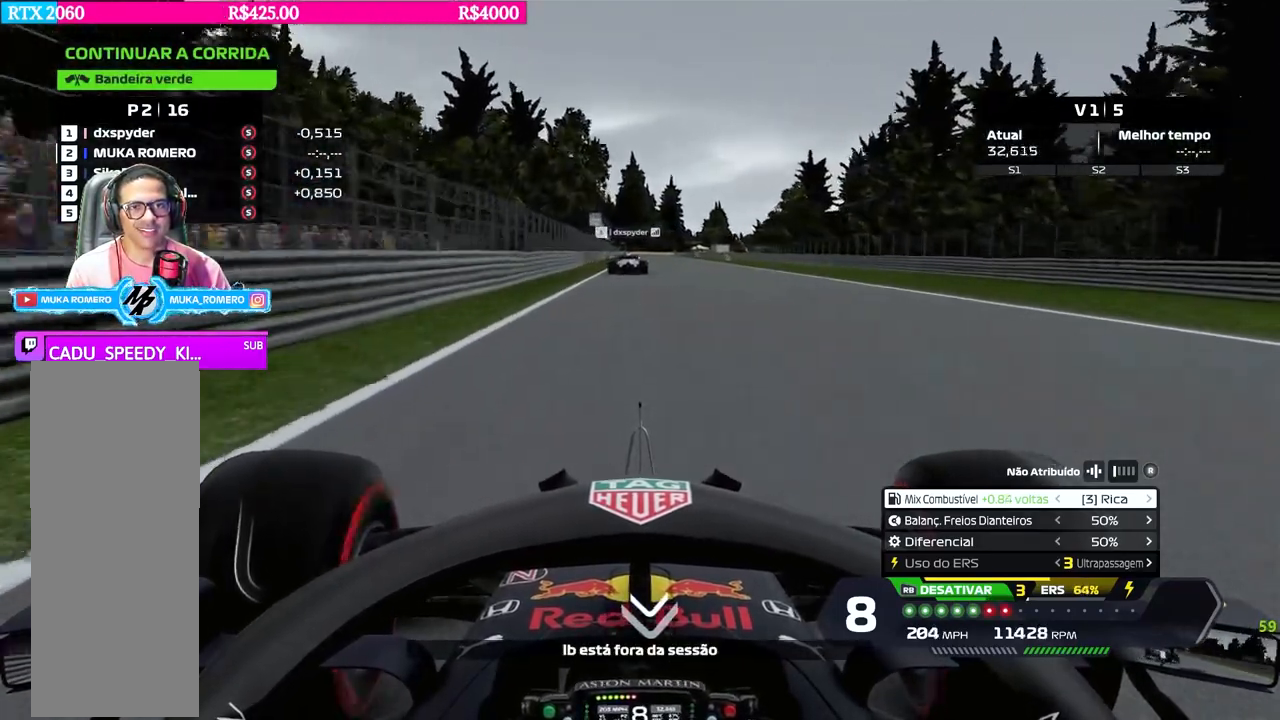
{"buttons": ["R2"], "left_stick": "center", "right_stick": "center", "events": [[50, "R1", "down"], [201, "R1", "up"]]}
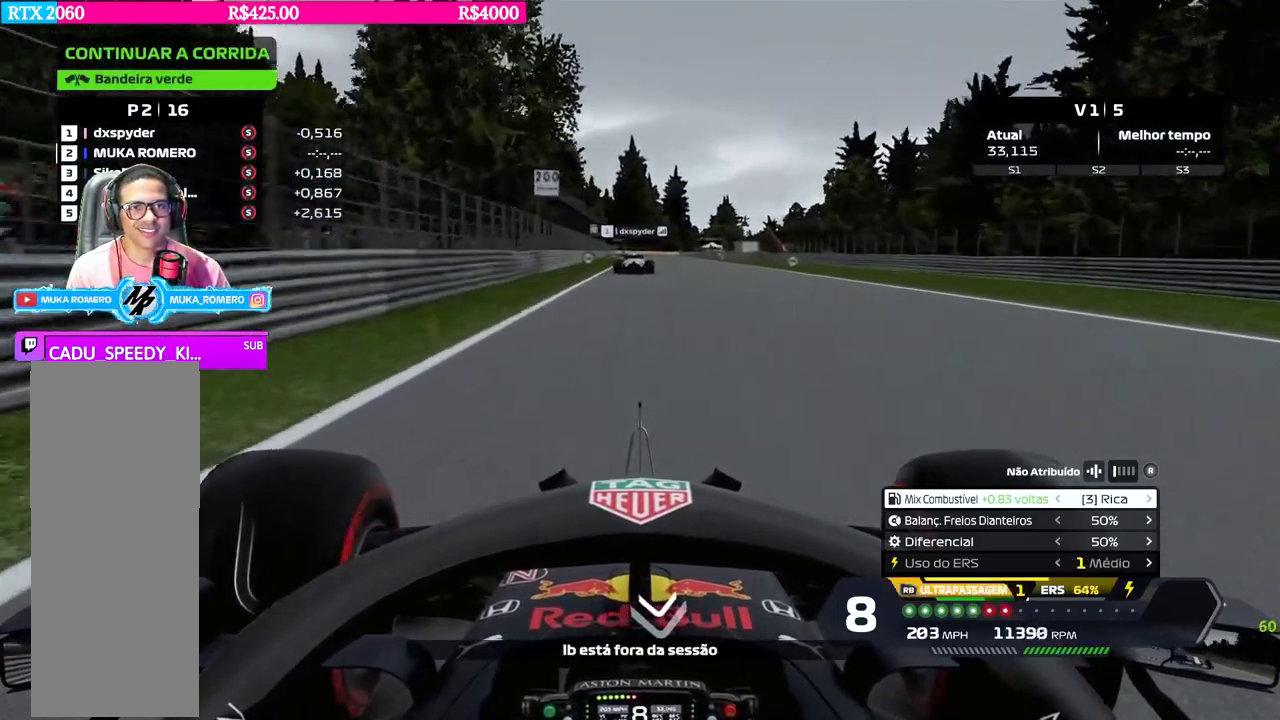
{"buttons": ["R2"], "left_stick": "center", "right_stick": "center", "events": []}
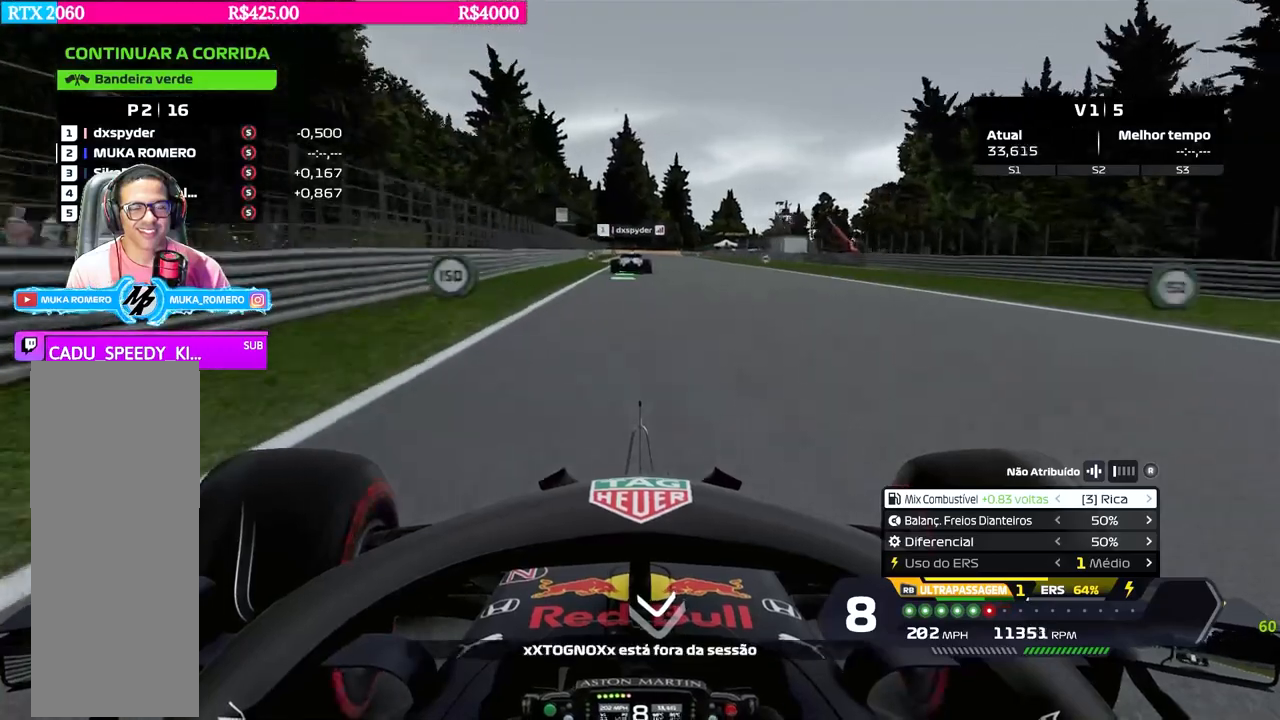
{"buttons": ["R2"], "left_stick": "center", "right_stick": "center", "events": [[301, "left_stick", "down-left"], [417, "left_stick", "center"]]}
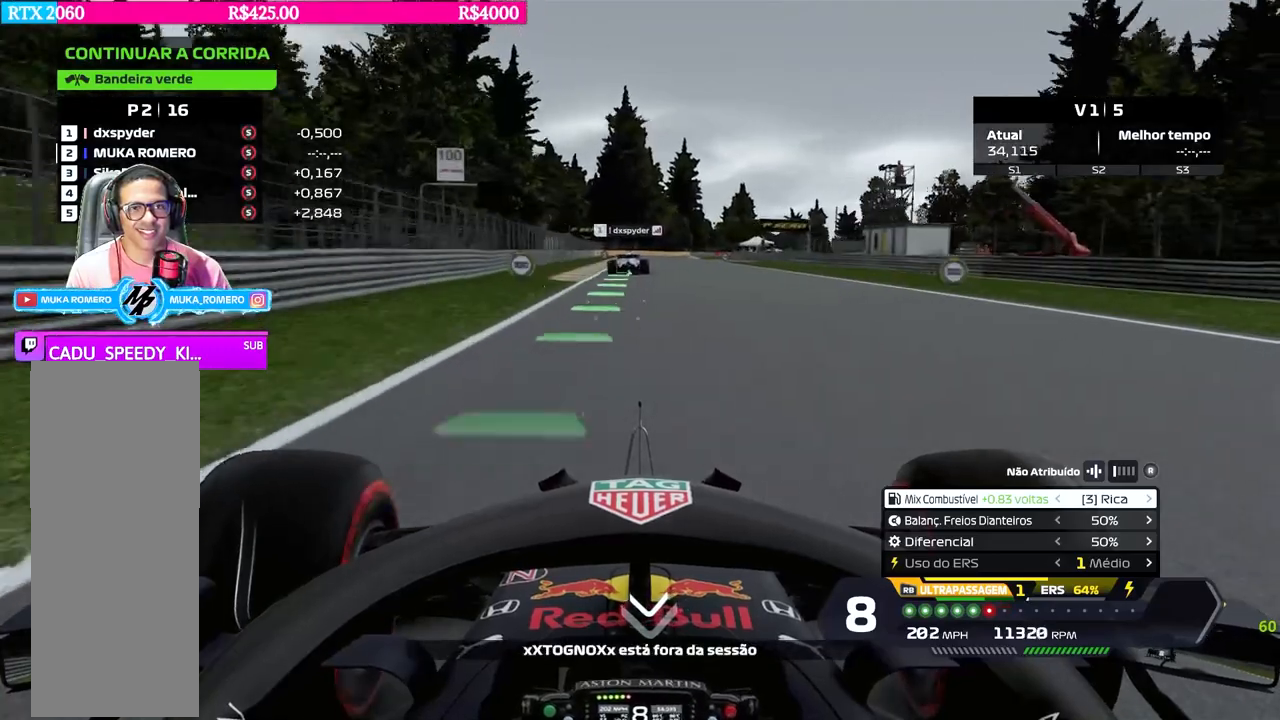
{"buttons": ["R2"], "left_stick": "center", "right_stick": "center", "events": [[100, "left_stick", "down-left"], [167, "left_stick", "center"]]}
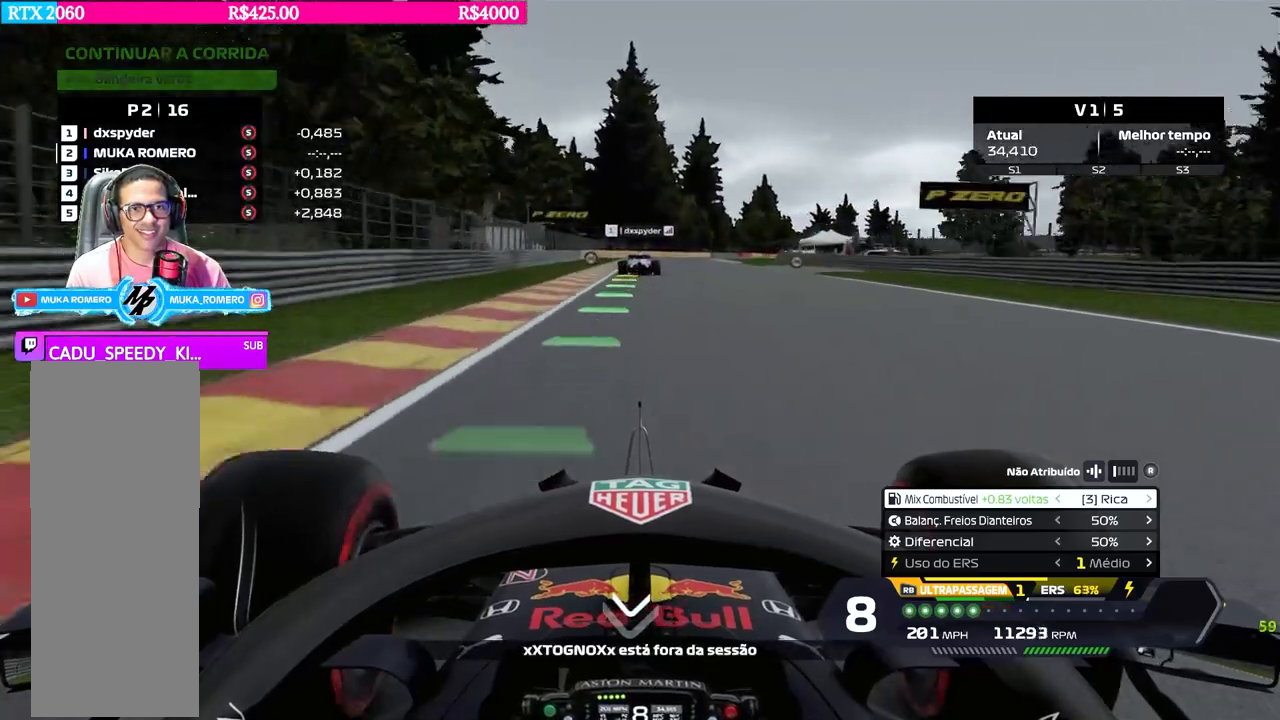
{"buttons": ["L2"], "left_stick": "center", "right_stick": "center", "events": [[251, "left_stick", "right"], [334, "left_stick", "center"], [367, "L2", "down"], [384, "R2", "up"]]}
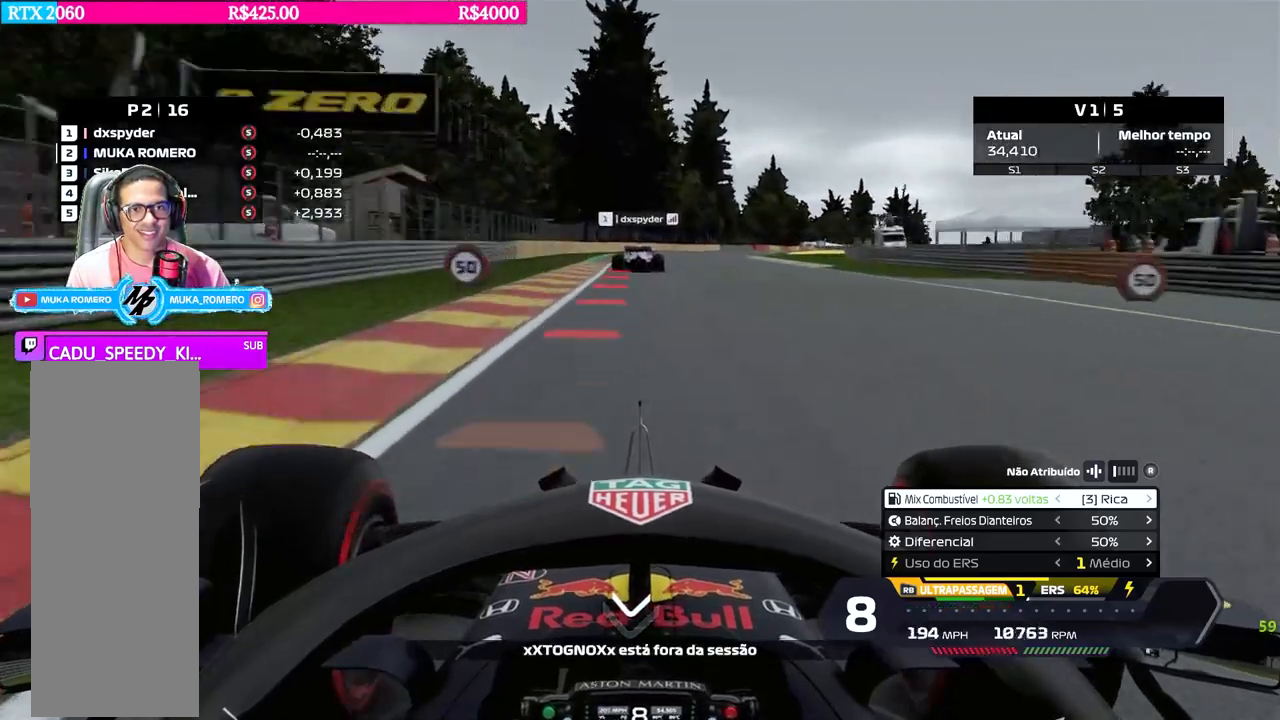
{"buttons": ["X", "L2"], "left_stick": "right", "right_stick": "center", "events": [[33, "left_stick", "right"], [50, "X", "down"], [133, "X", "up"], [167, "left_stick", "center"], [233, "X", "down"], [284, "left_stick", "right"], [300, "X", "up"], [500, "X", "down"]]}
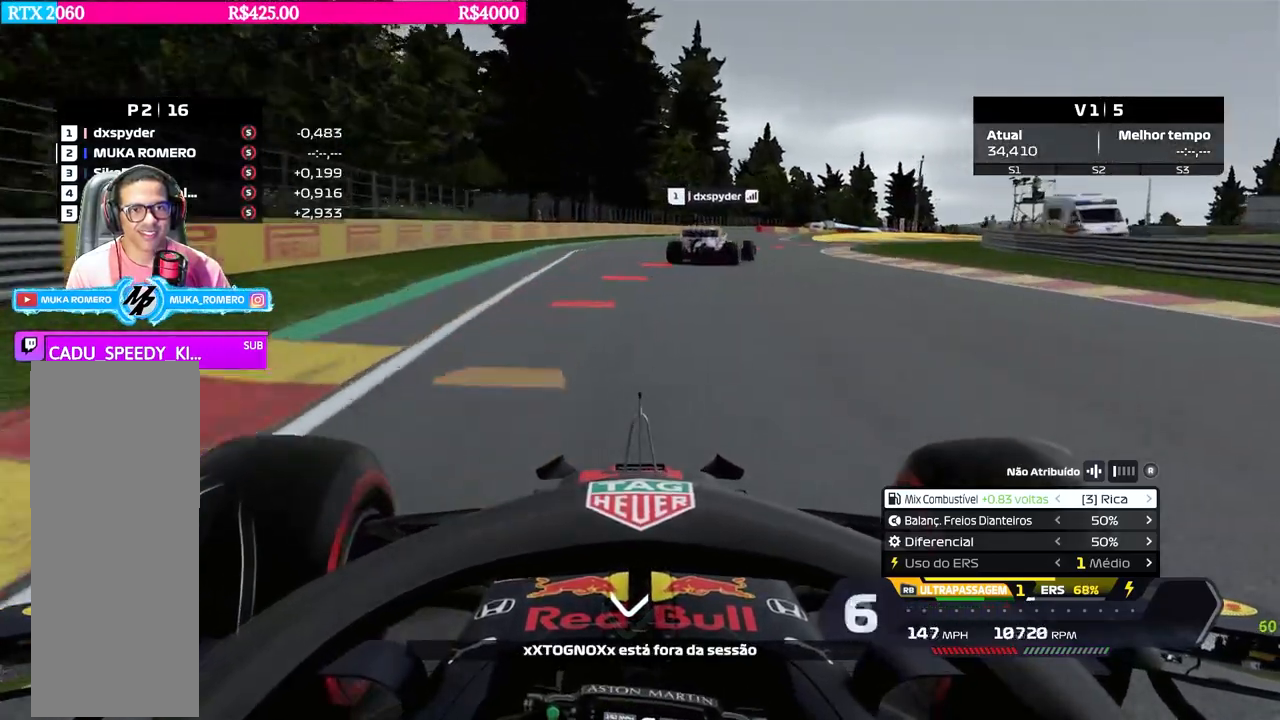
{"buttons": ["L2"], "left_stick": "right", "right_stick": "center", "events": [[67, "X", "up"], [184, "X", "down"], [251, "X", "up"]]}
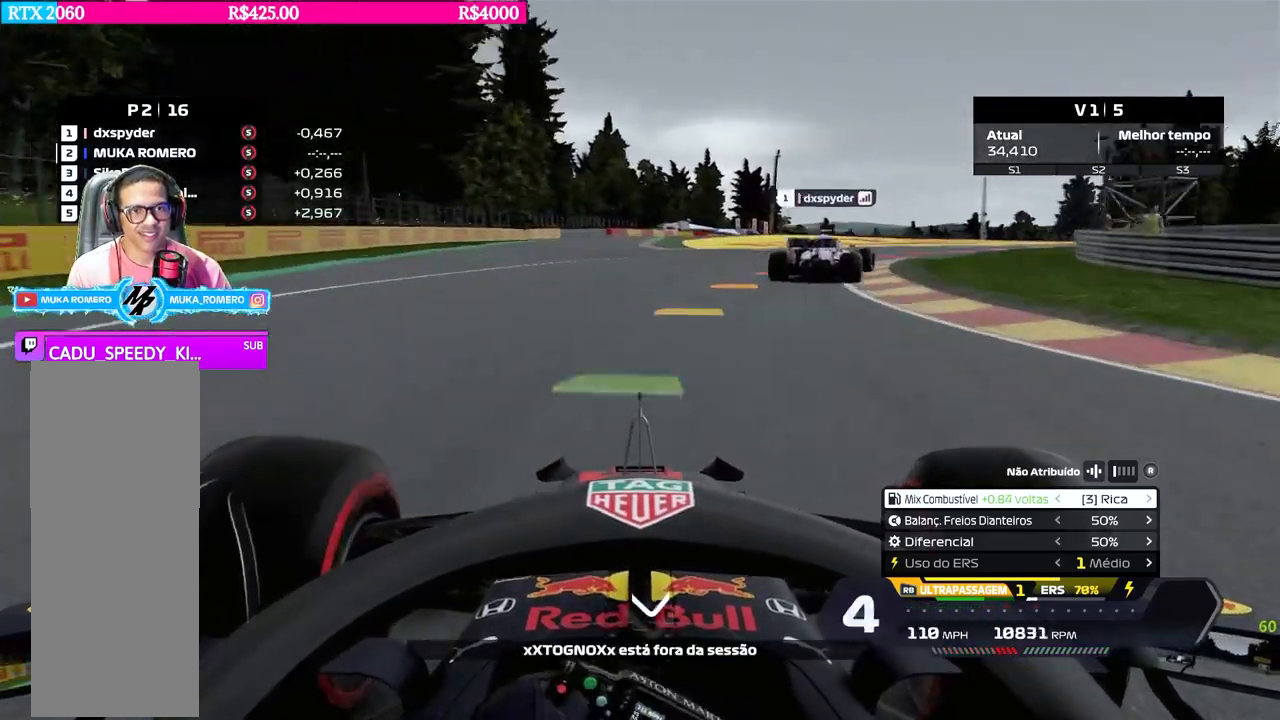
{"buttons": ["R2"], "left_stick": "right", "right_stick": "center", "events": [[200, "L2", "up"], [317, "R2", "down"]]}